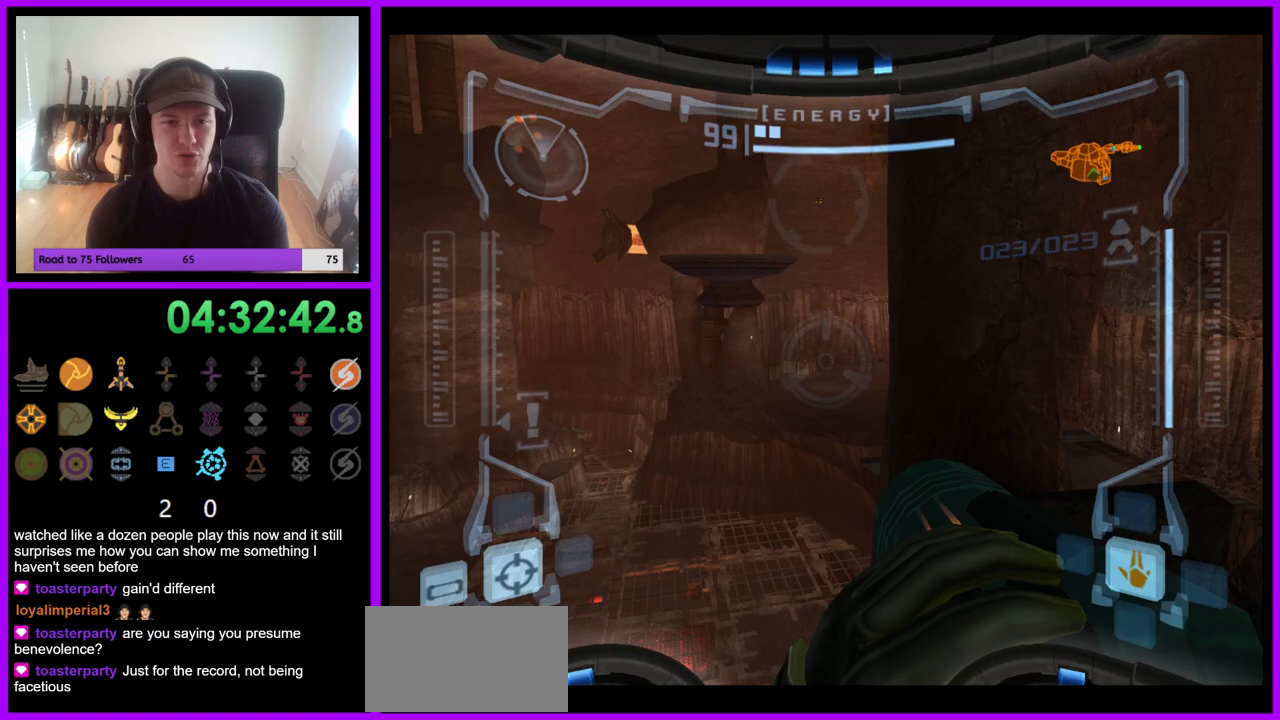
Gameplay with a controller (Nintendo layout); each line is a JSON object with the inputs held at the frame after it. "events" lists button and stick changes between this image and that frame as [ms after this image, input, new state], when the widget could be followed in between. Not read: L3 R3.
{"buttons": ["R1"], "left_stick": "center", "right_stick": "center", "events": [[333, "left_stick", "center"]]}
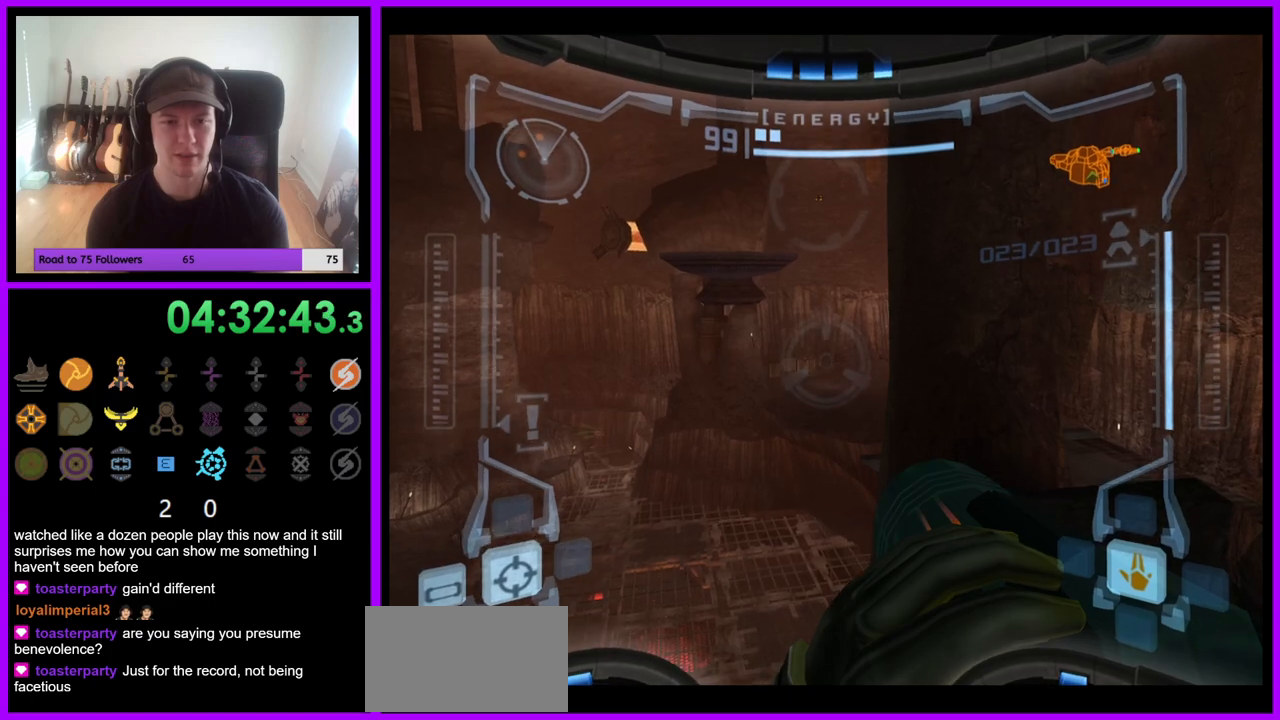
{"buttons": ["R1"], "left_stick": "center", "right_stick": "center", "events": []}
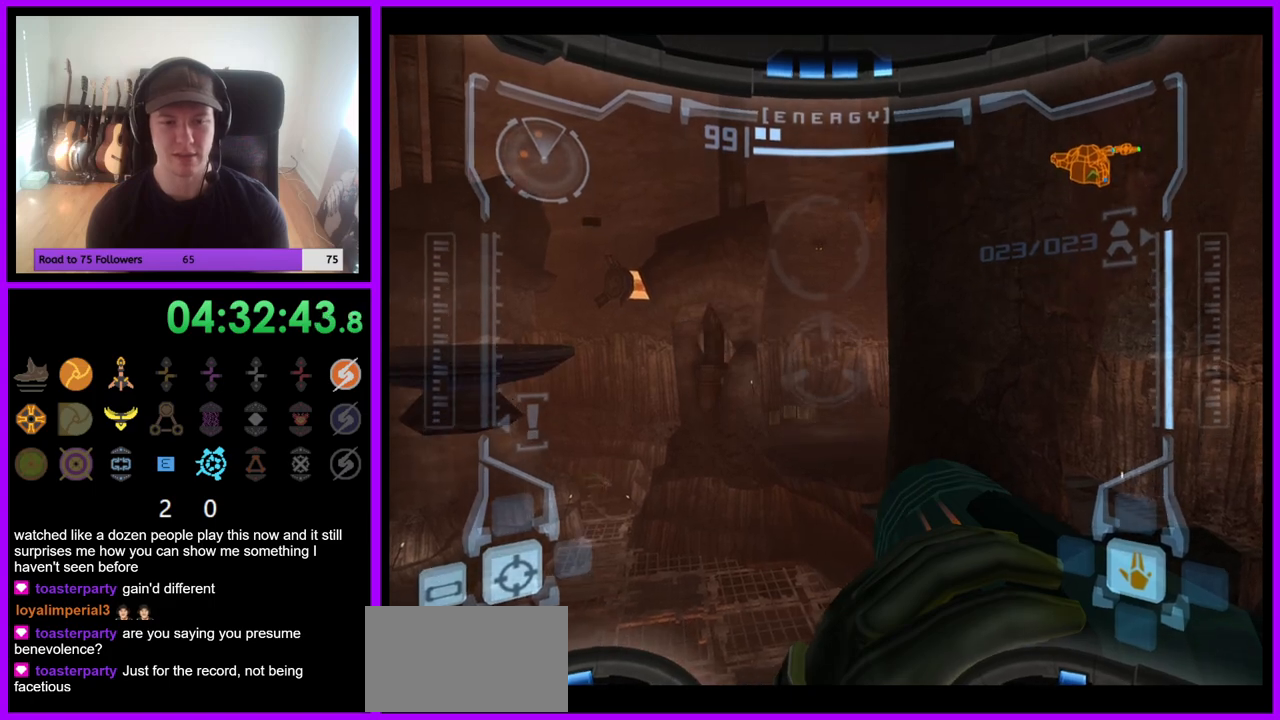
{"buttons": ["R1"], "left_stick": "left", "right_stick": "center", "events": [[17, "left_stick", "up-left"], [83, "left_stick", "left"], [267, "left_stick", "center"], [367, "left_stick", "left"]]}
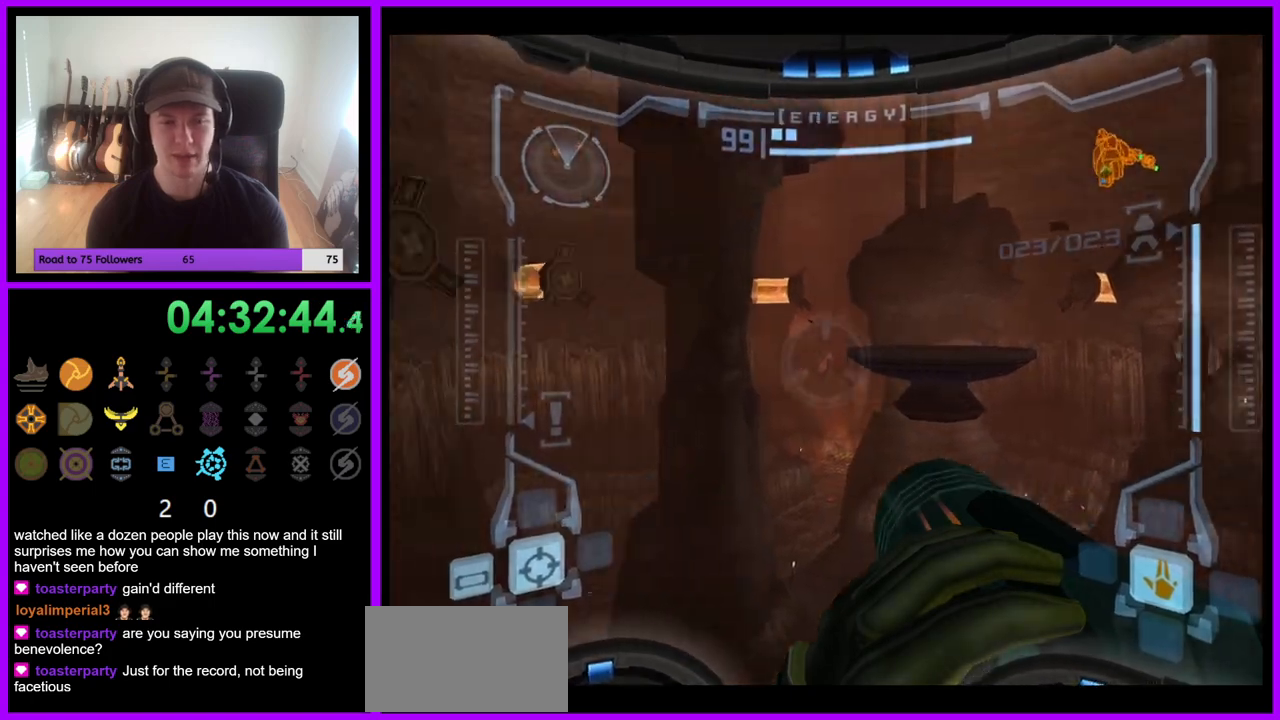
{"buttons": ["R1"], "left_stick": "right", "right_stick": "center", "events": [[17, "left_stick", "center"], [417, "left_stick", "right"]]}
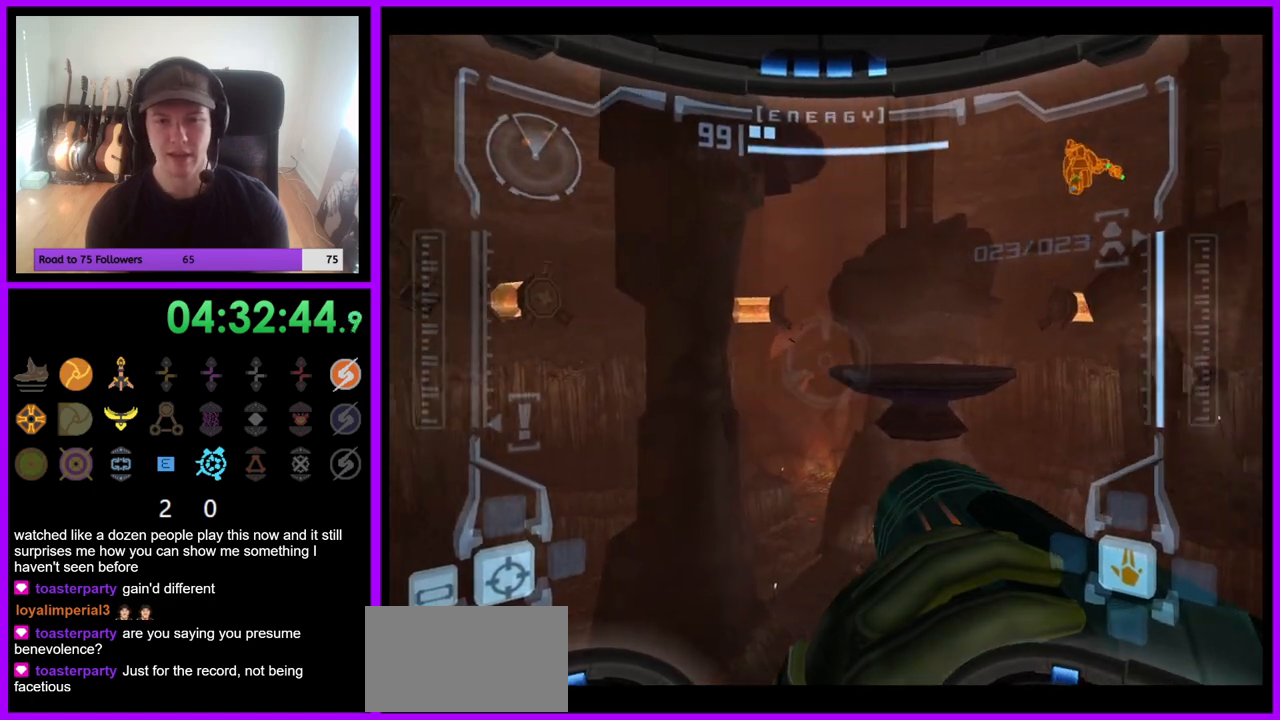
{"buttons": ["R1"], "left_stick": "center", "right_stick": "center", "events": [[133, "left_stick", "center"]]}
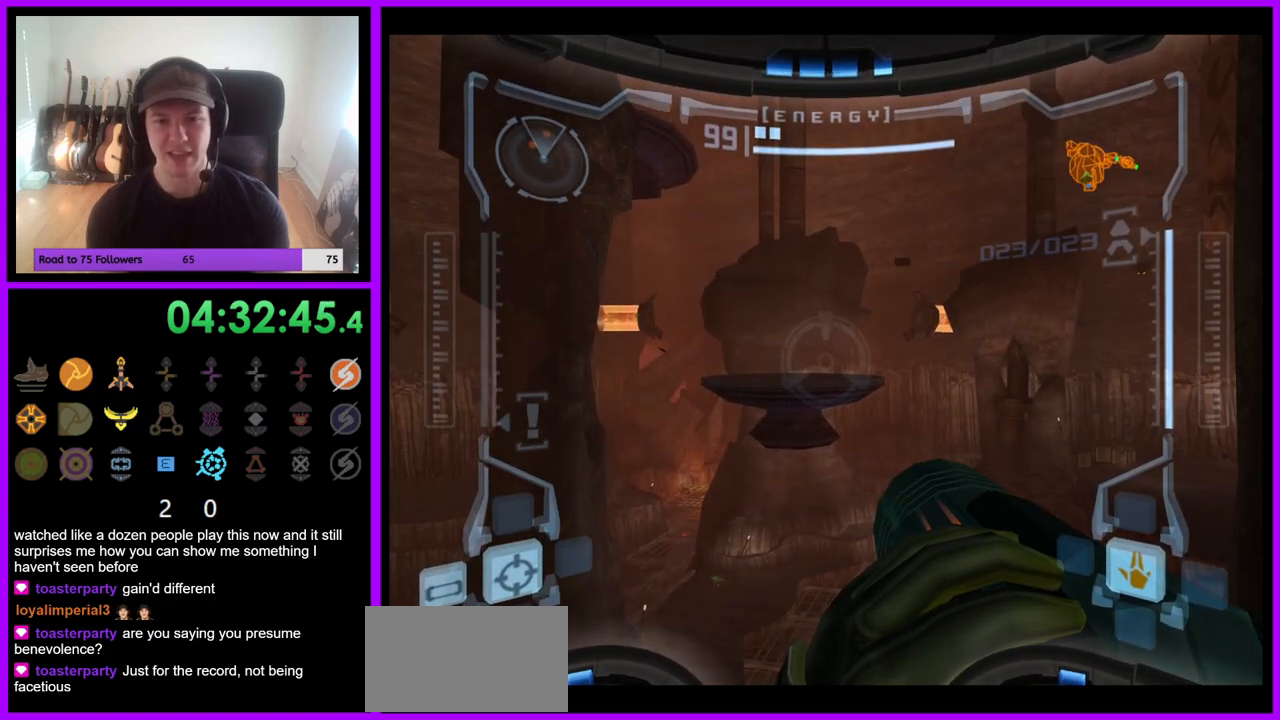
{"buttons": ["R1"], "left_stick": "center", "right_stick": "center", "events": []}
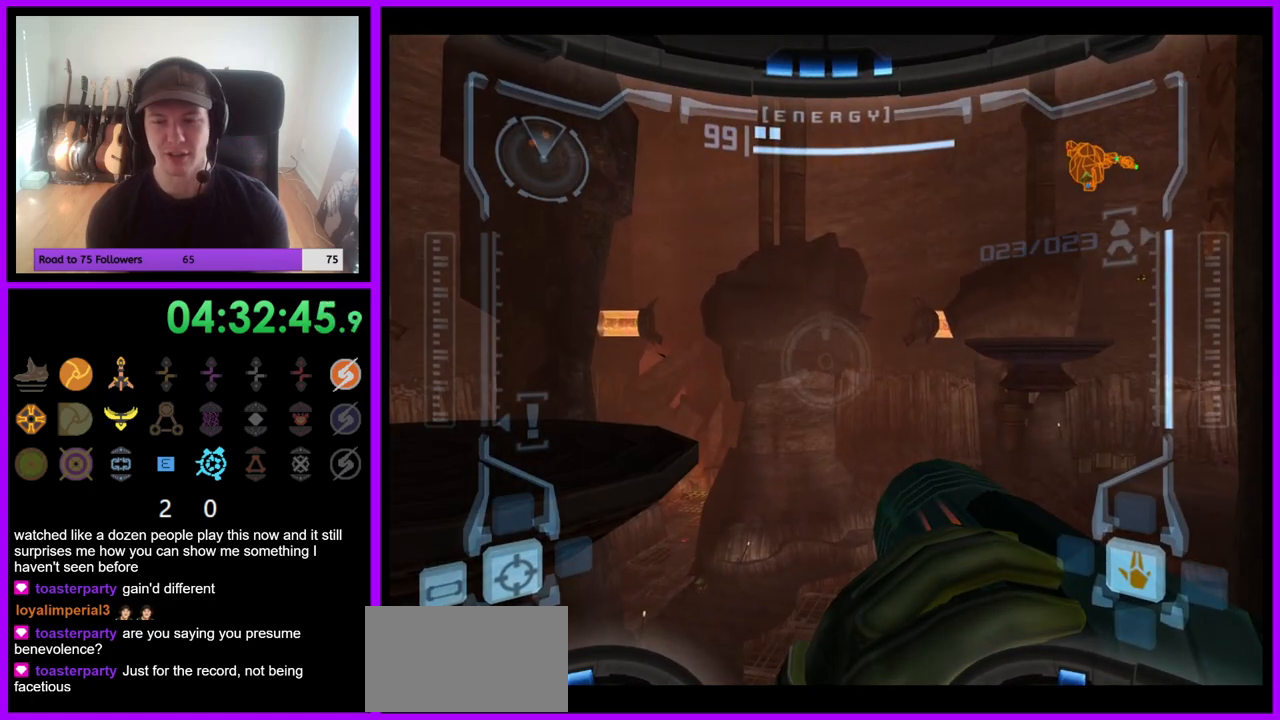
{"buttons": ["R1"], "left_stick": "center", "right_stick": "center", "events": []}
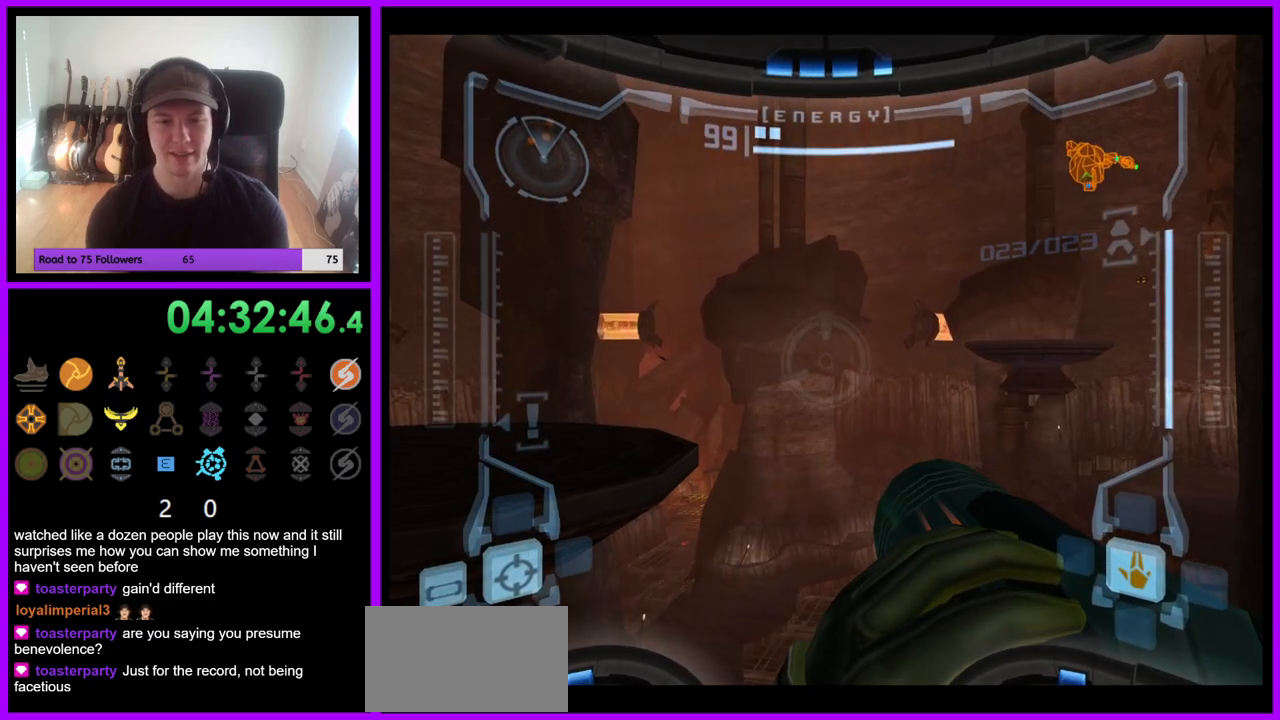
{"buttons": ["R1"], "left_stick": "center", "right_stick": "center", "events": []}
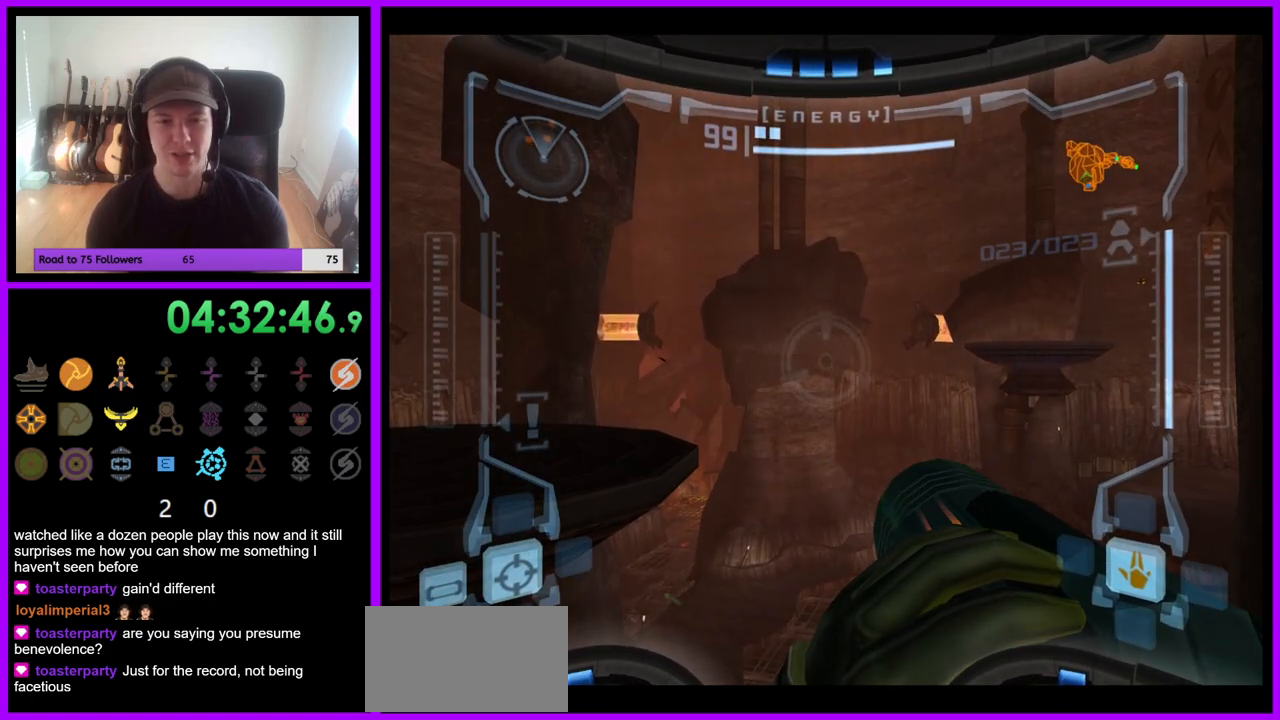
{"buttons": ["R1"], "left_stick": "center", "right_stick": "center", "events": []}
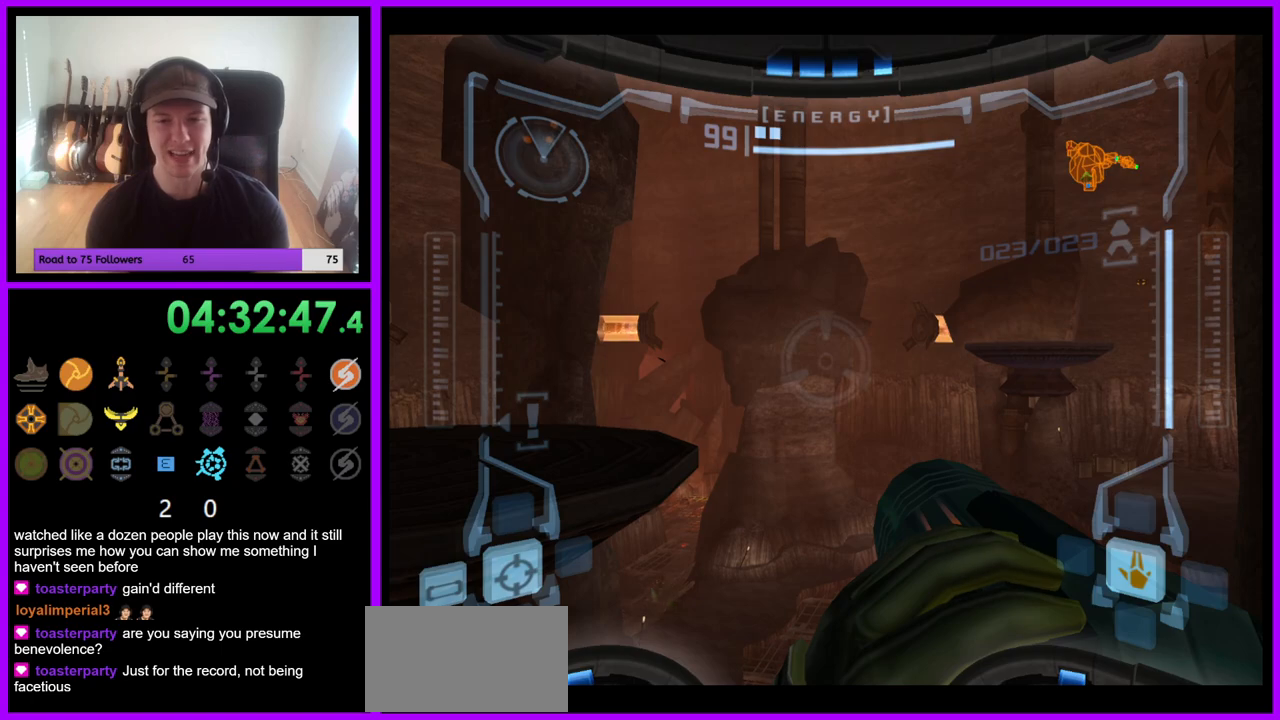
{"buttons": ["R1"], "left_stick": "center", "right_stick": "center", "events": []}
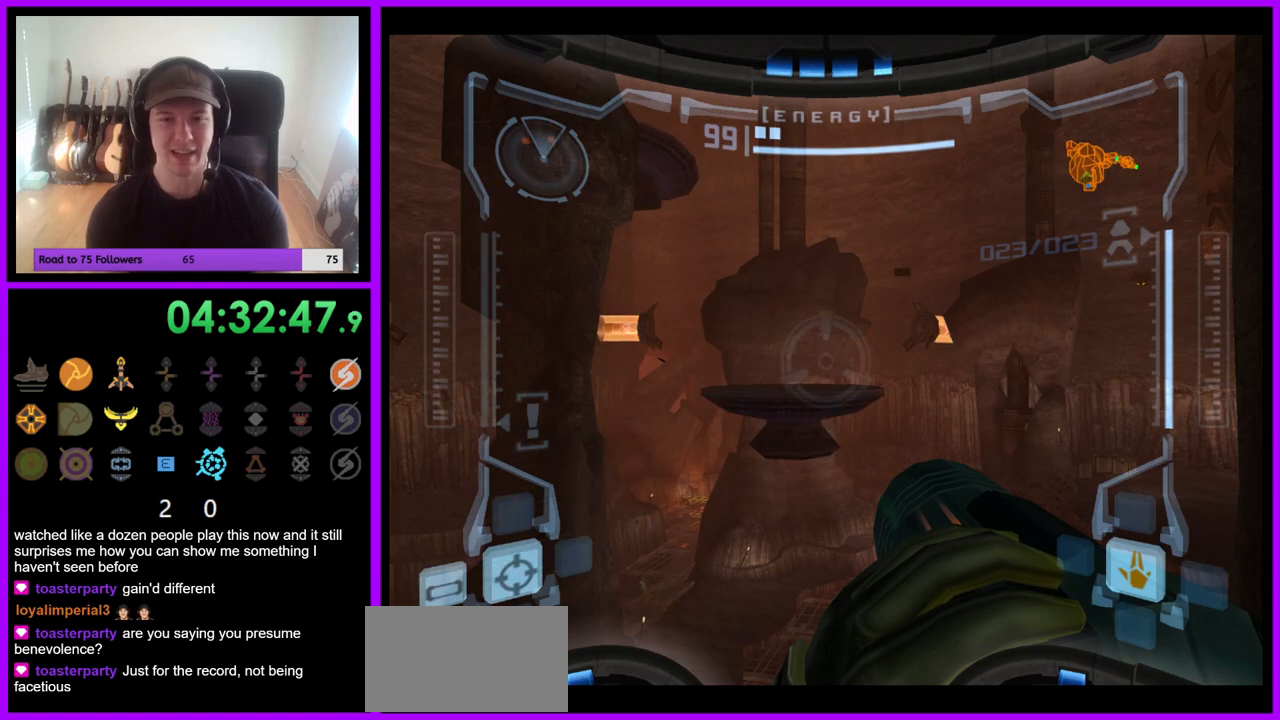
{"buttons": ["R1"], "left_stick": "right", "right_stick": "center", "events": [[500, "left_stick", "right"]]}
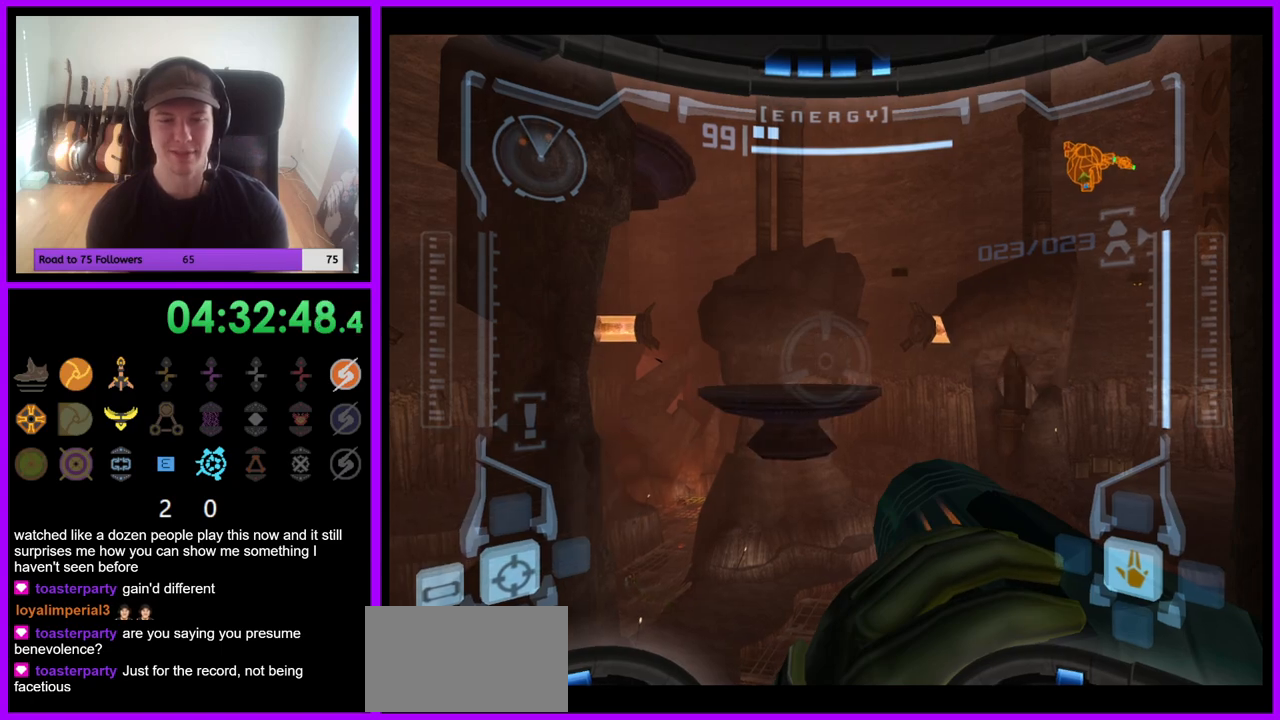
{"buttons": ["R1"], "left_stick": "center", "right_stick": "center", "events": [[117, "left_stick", "center"]]}
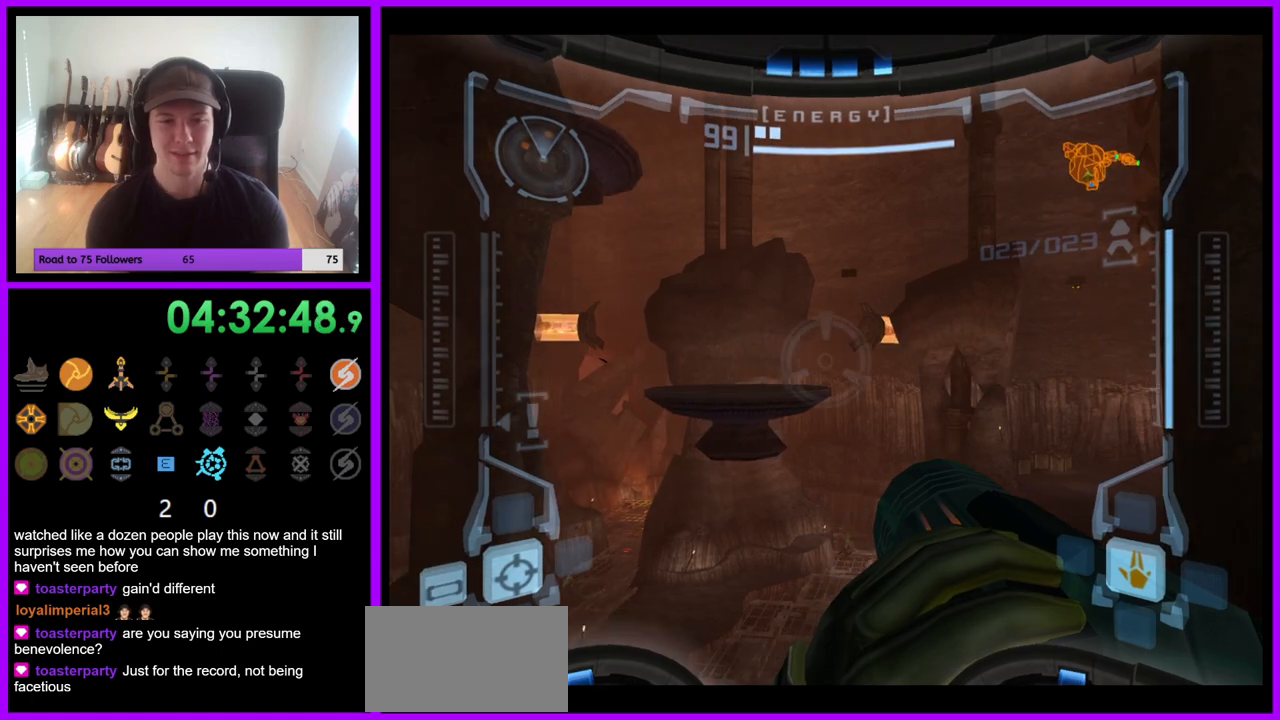
{"buttons": ["R1"], "left_stick": "left", "right_stick": "center", "events": [[400, "left_stick", "left"]]}
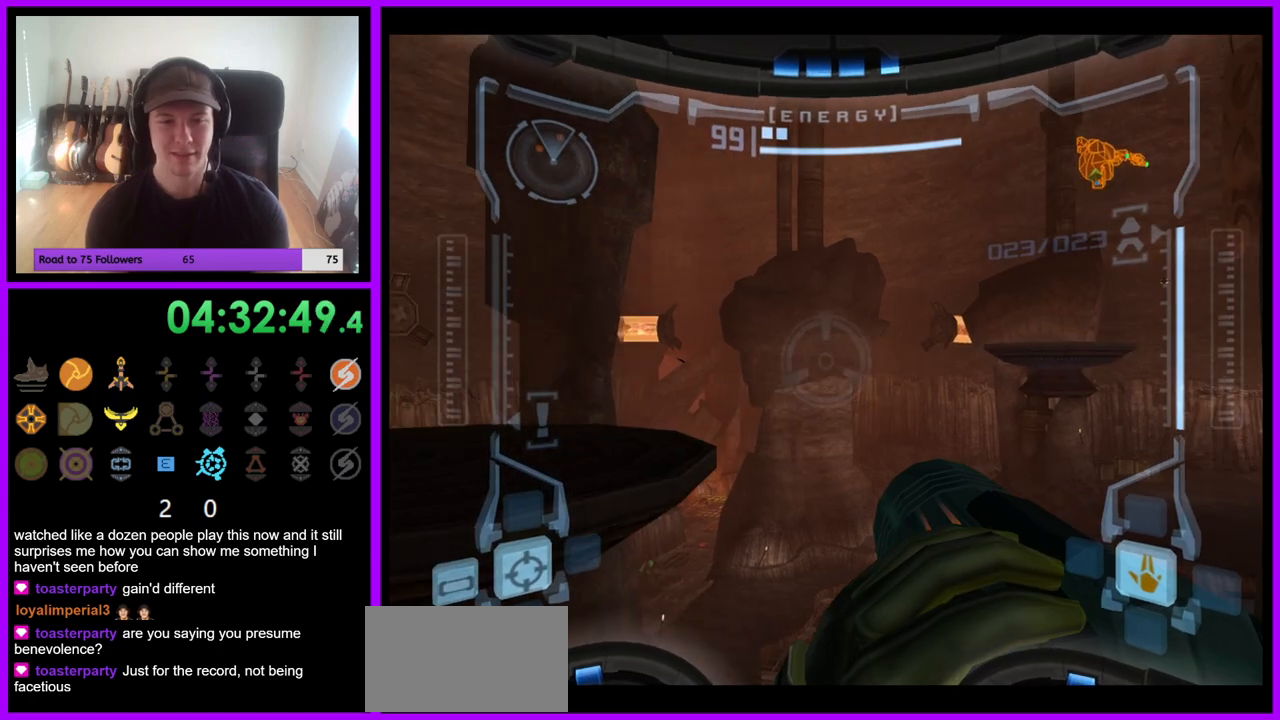
{"buttons": ["R1"], "left_stick": "right", "right_stick": "center", "events": [[100, "left_stick", "center"], [367, "left_stick", "right"]]}
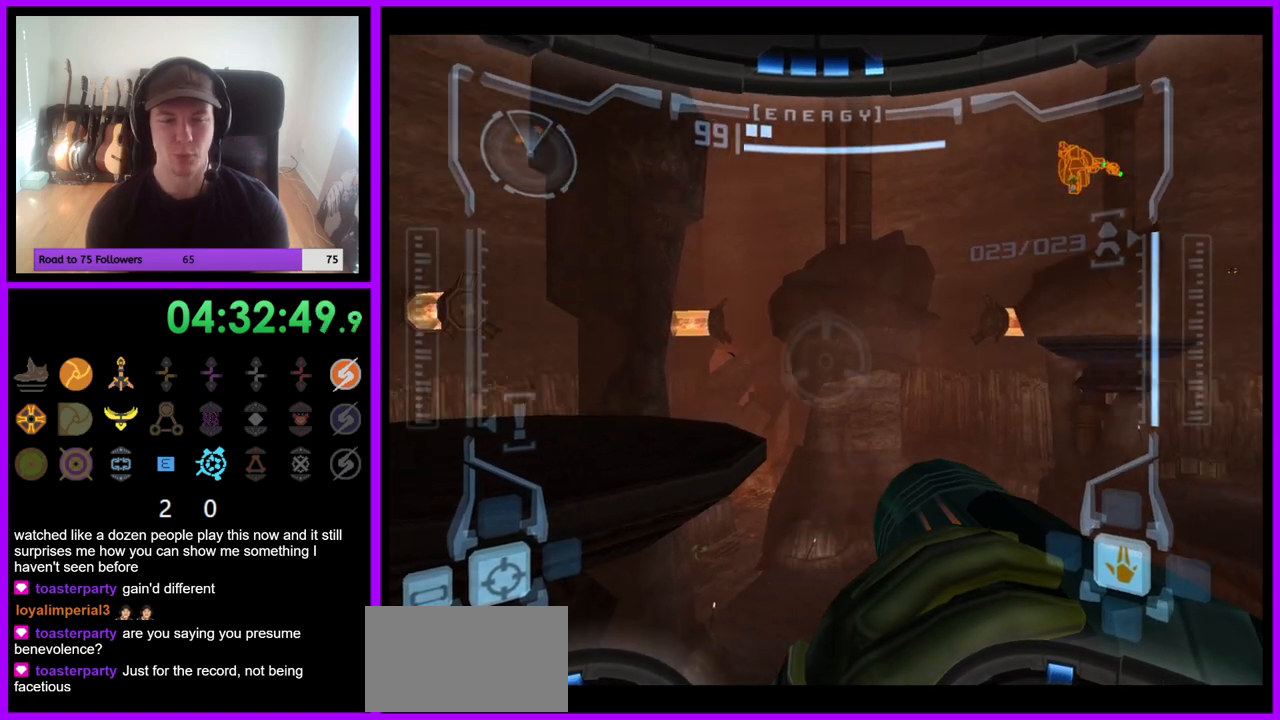
{"buttons": ["R1"], "left_stick": "center", "right_stick": "center", "events": [[183, "left_stick", "center"]]}
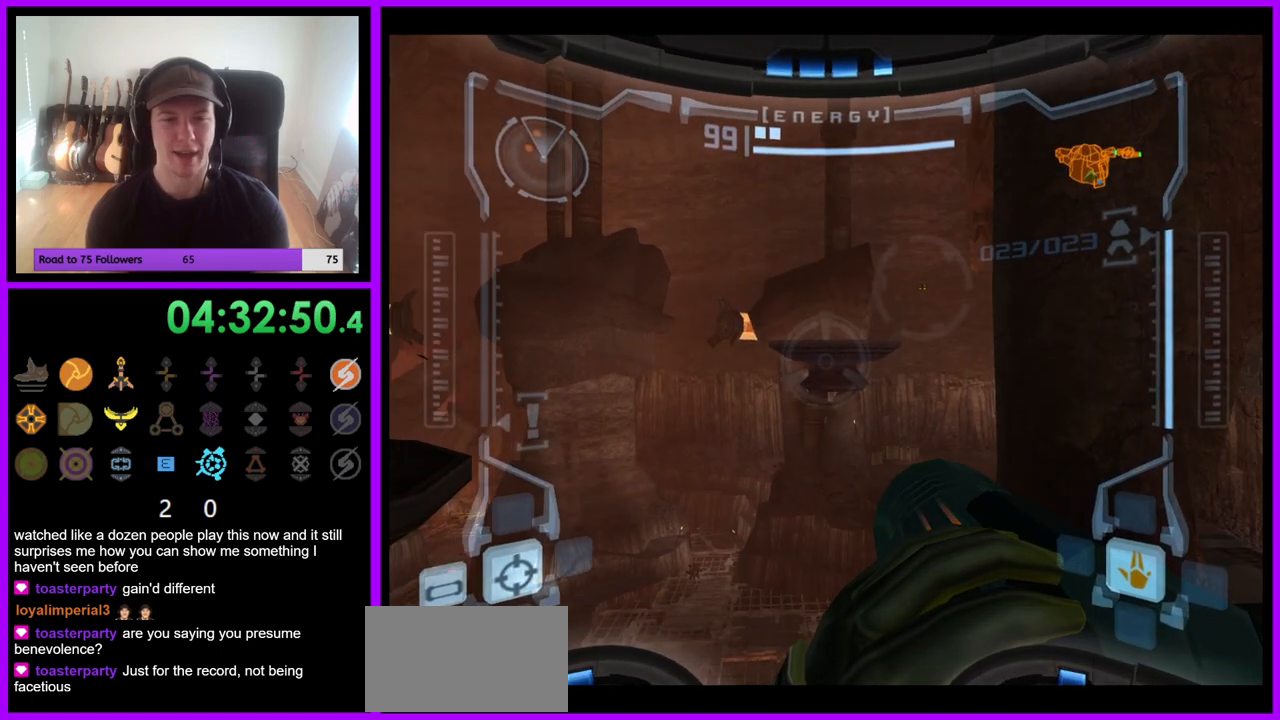
{"buttons": ["R1"], "left_stick": "center", "right_stick": "center", "events": []}
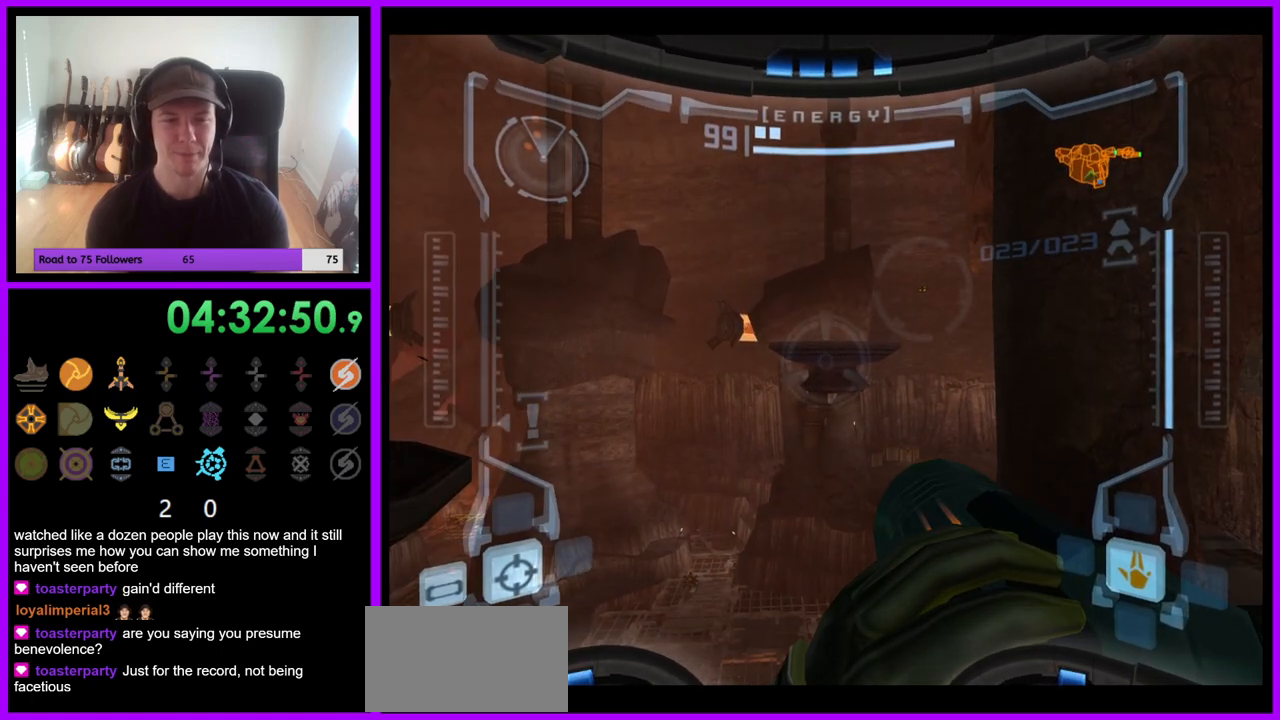
{"buttons": ["R1"], "left_stick": "left", "right_stick": "center", "events": [[400, "left_stick", "left"]]}
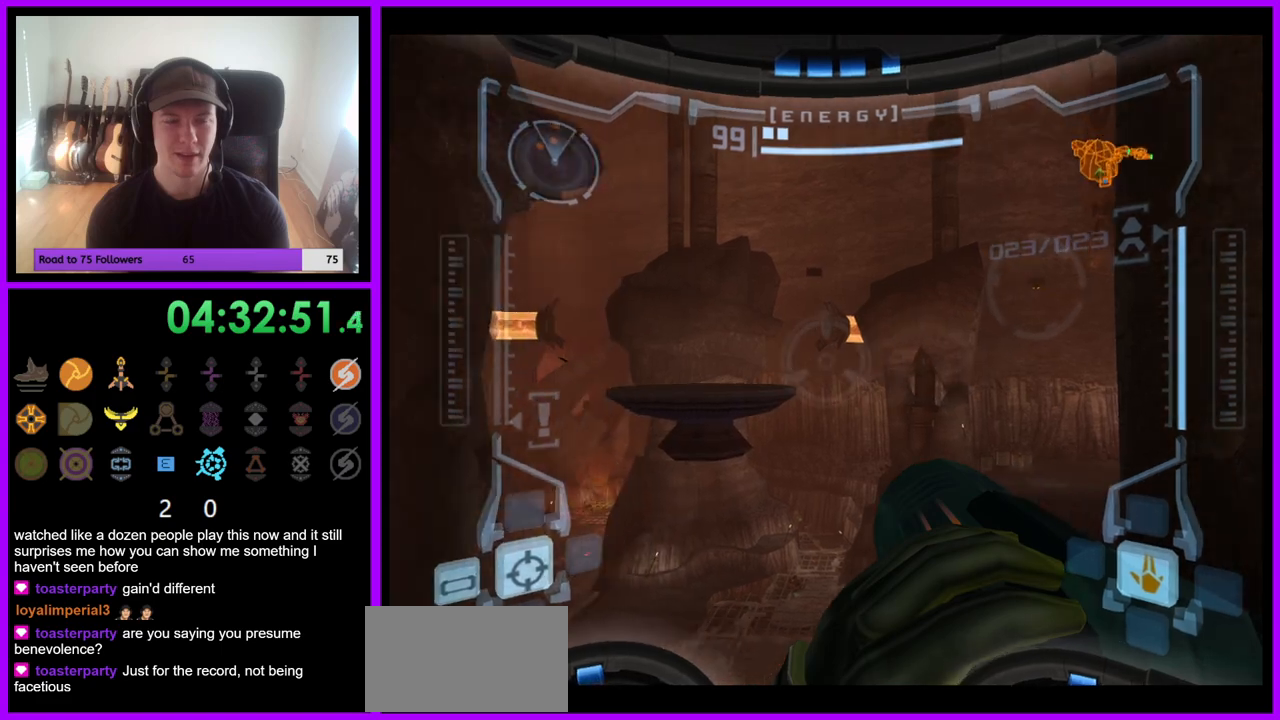
{"buttons": ["R1"], "left_stick": "center", "right_stick": "center", "events": [[133, "left_stick", "center"]]}
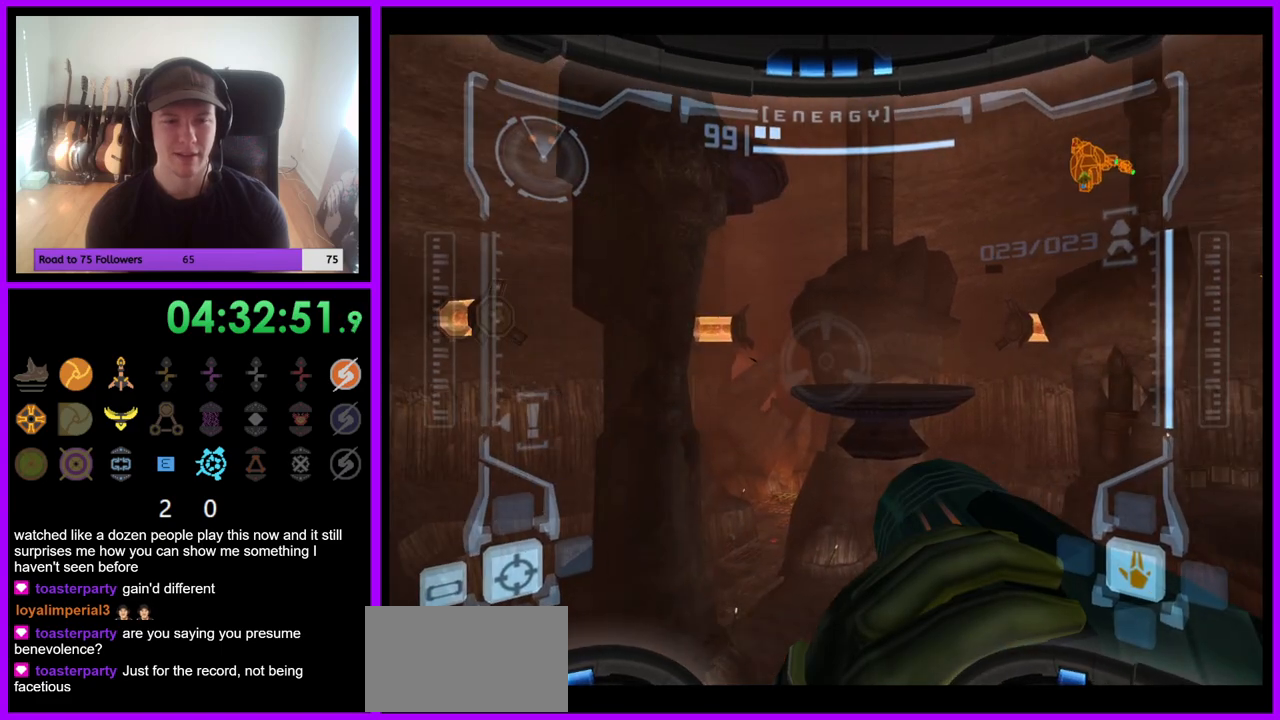
{"buttons": ["R1"], "left_stick": "center", "right_stick": "center", "events": [[83, "left_stick", "right"], [317, "left_stick", "center"]]}
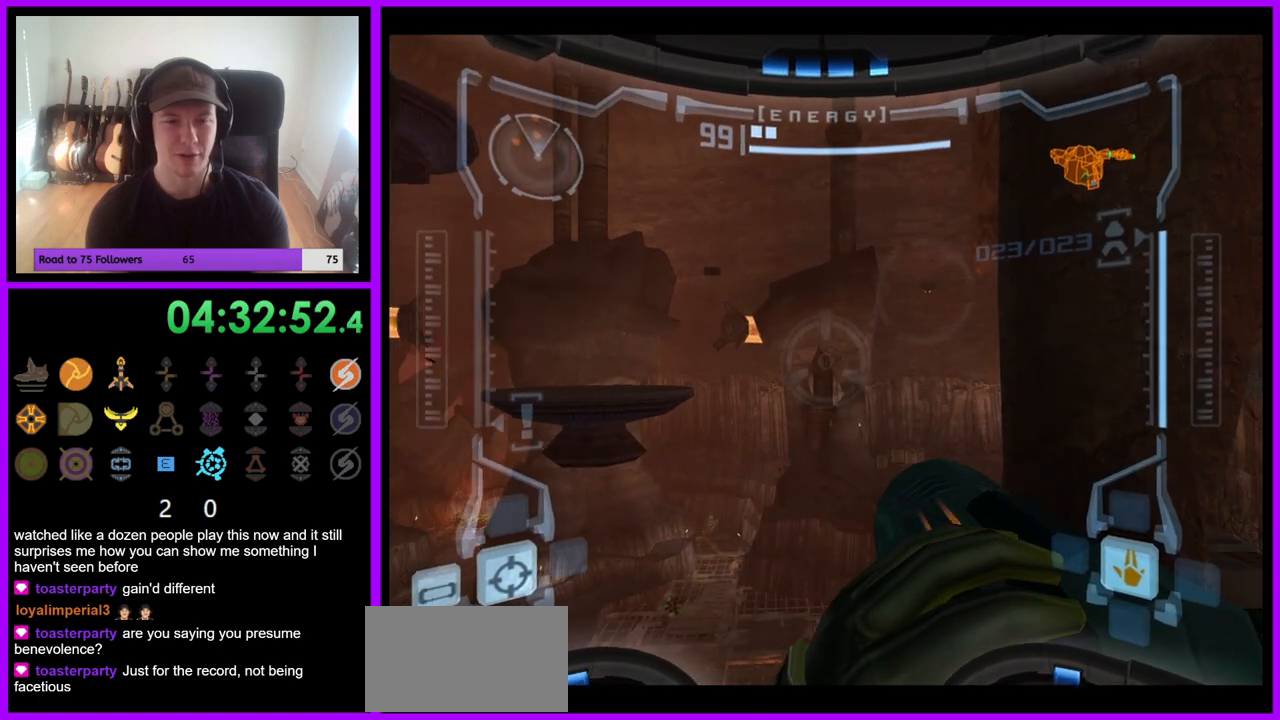
{"buttons": ["R1"], "left_stick": "center", "right_stick": "center", "events": [[83, "left_stick", "left"], [267, "left_stick", "center"]]}
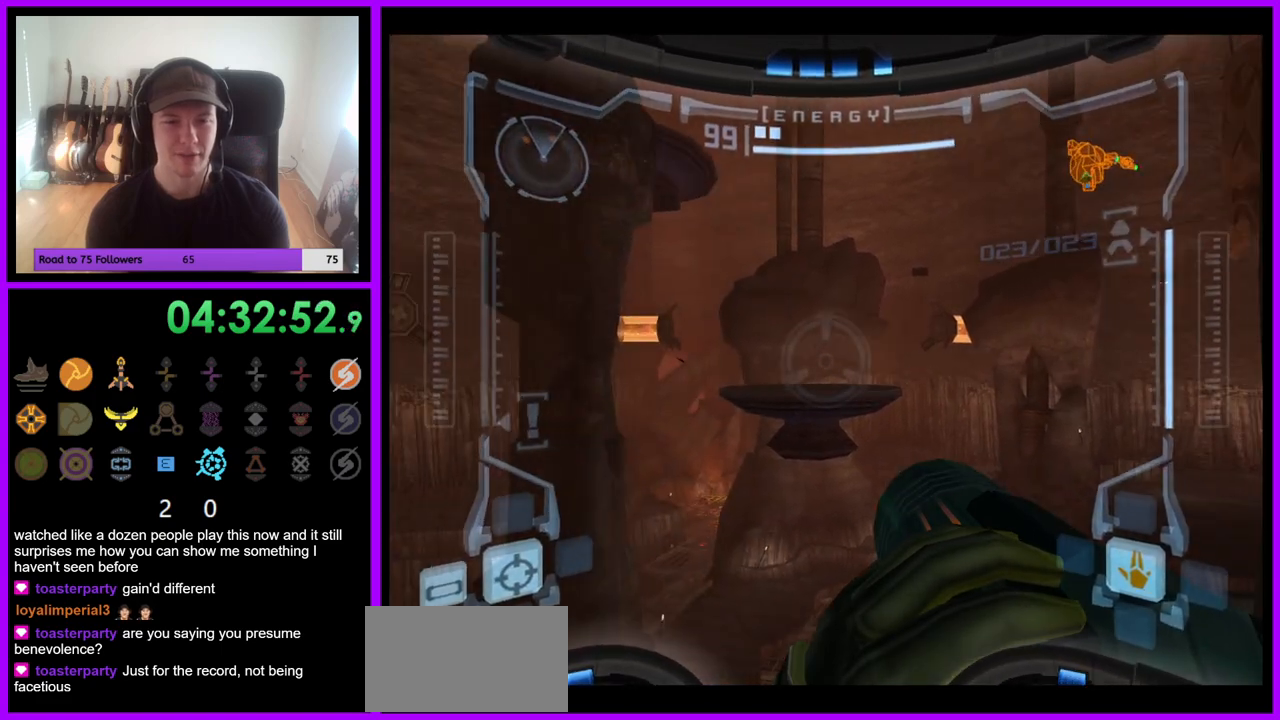
{"buttons": ["R1"], "left_stick": "up", "right_stick": "center", "events": [[383, "left_stick", "up"]]}
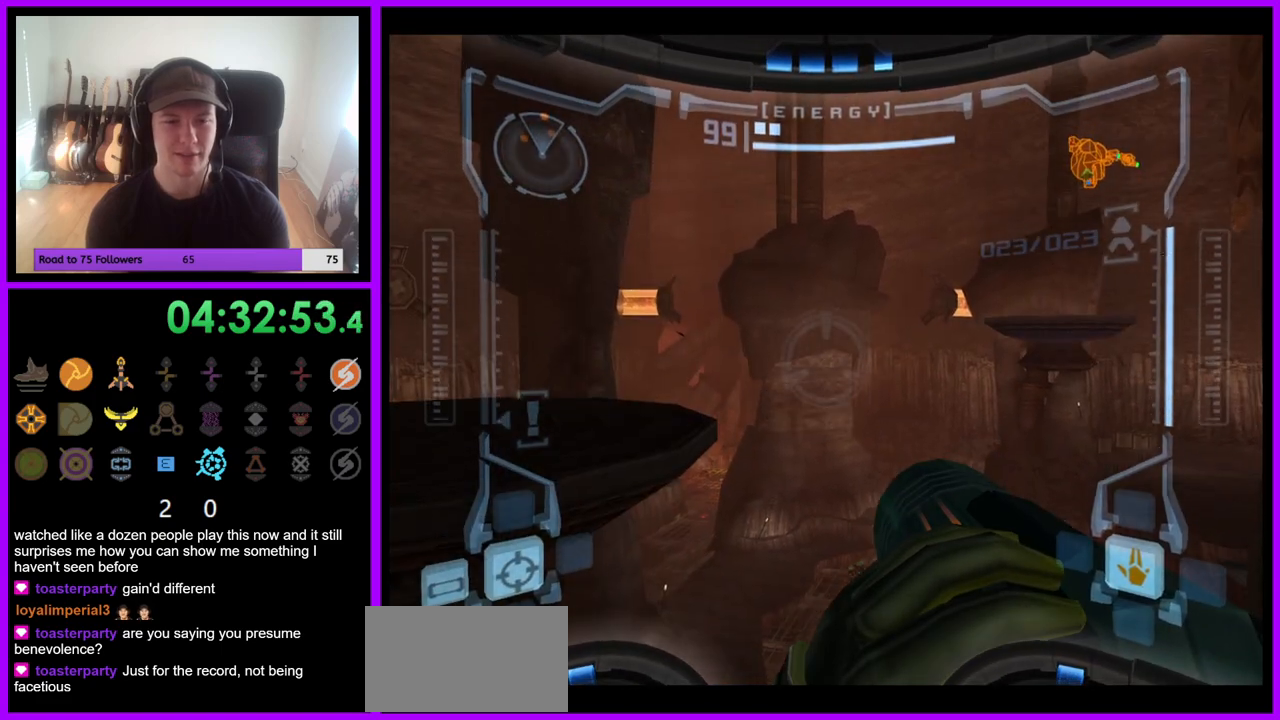
{"buttons": ["R1"], "left_stick": "center", "right_stick": "center", "events": [[217, "left_stick", "up-right"], [400, "left_stick", "center"]]}
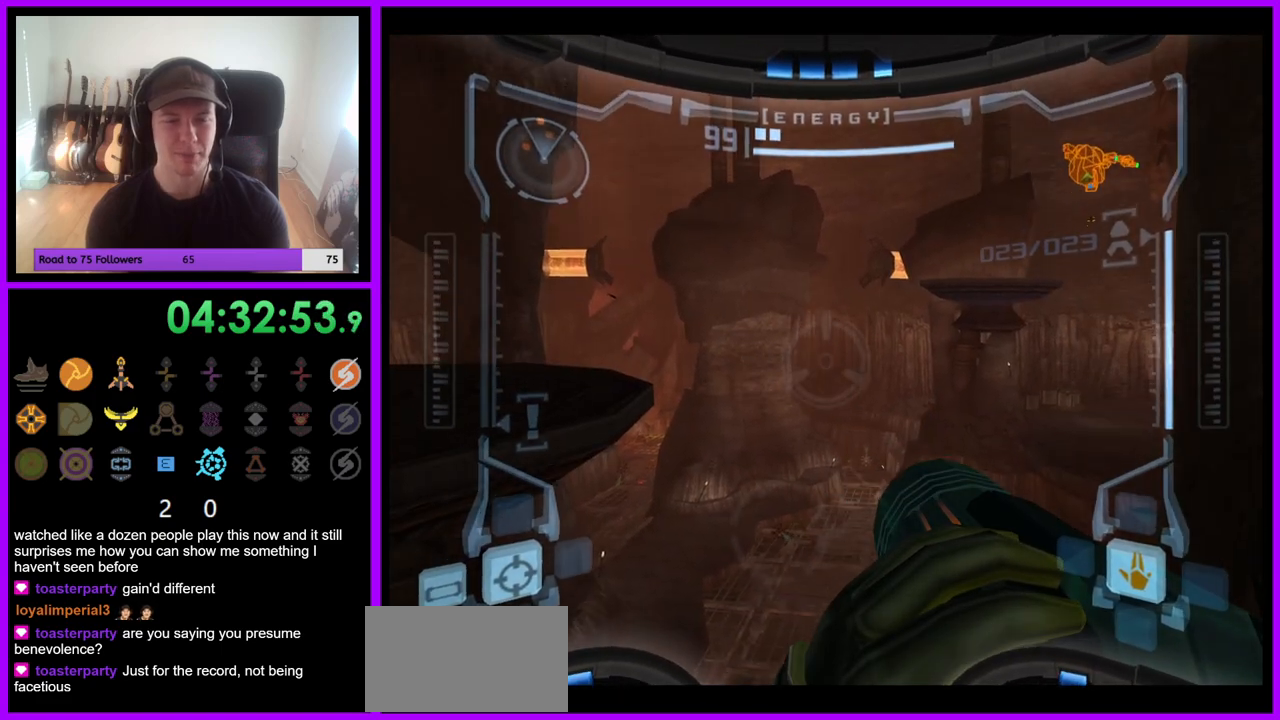
{"buttons": ["R1"], "left_stick": "center", "right_stick": "center", "events": []}
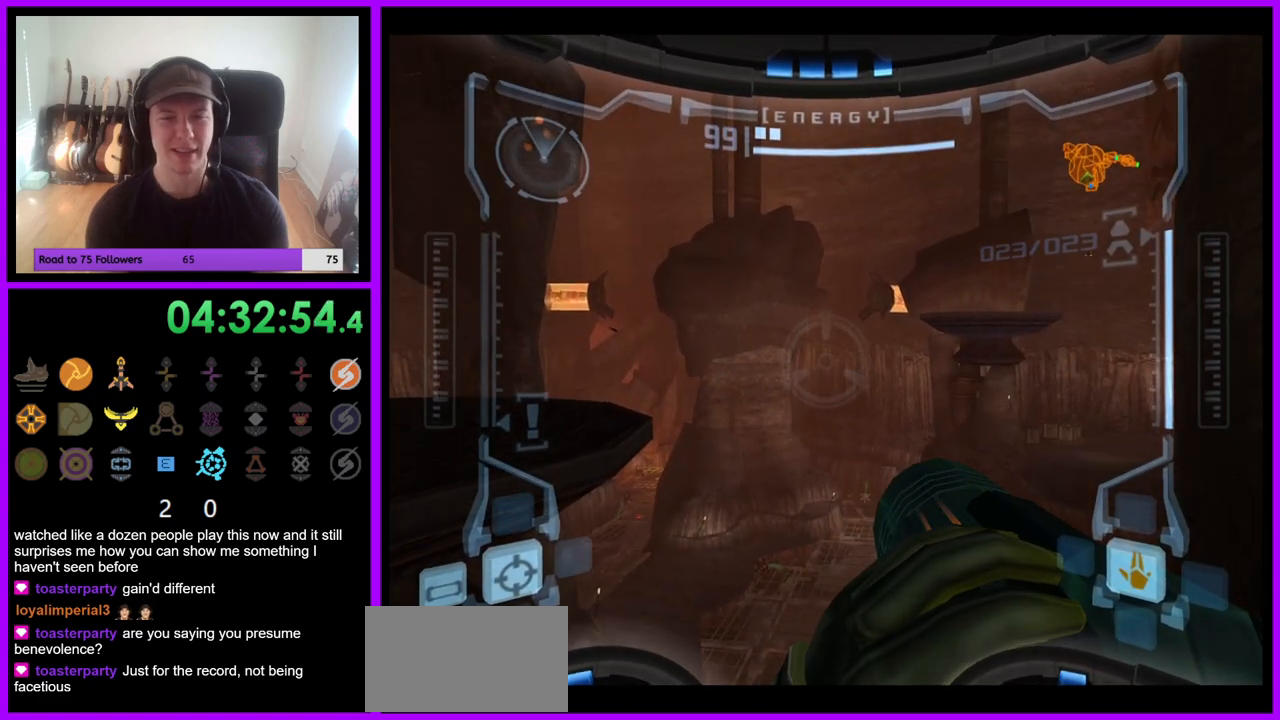
{"buttons": ["R1"], "left_stick": "center", "right_stick": "center", "events": []}
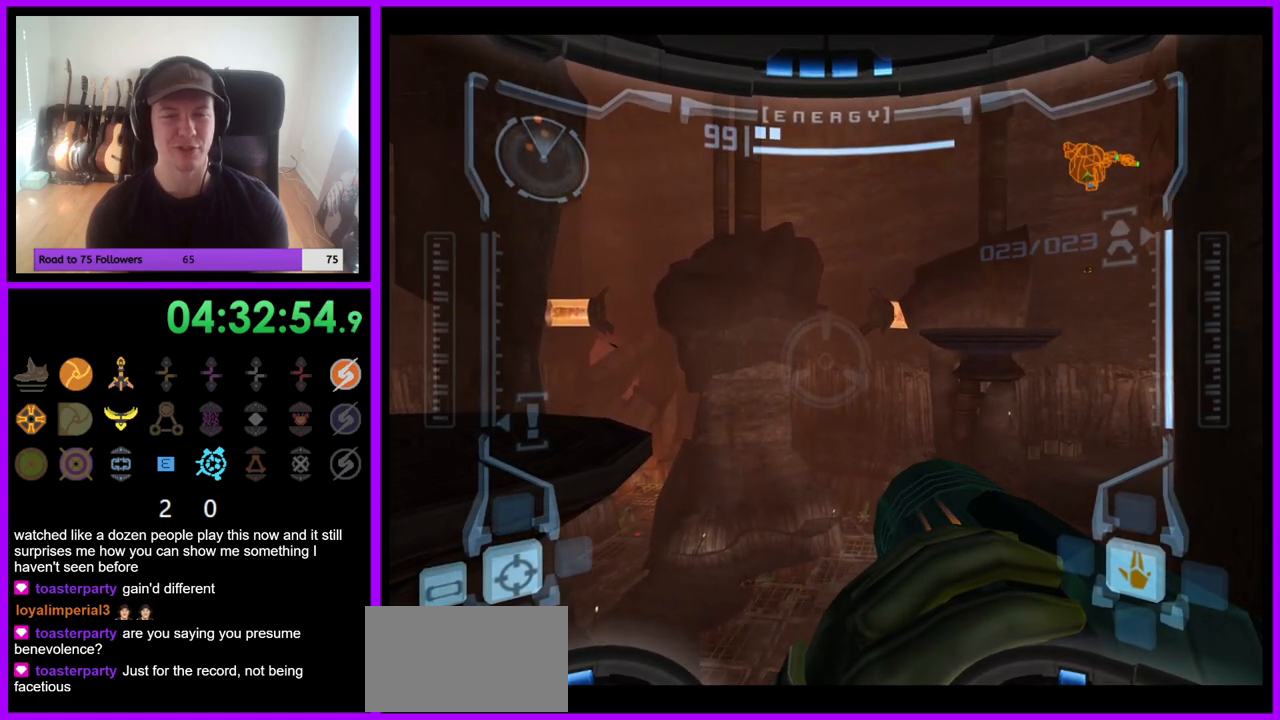
{"buttons": ["R1"], "left_stick": "center", "right_stick": "center", "events": []}
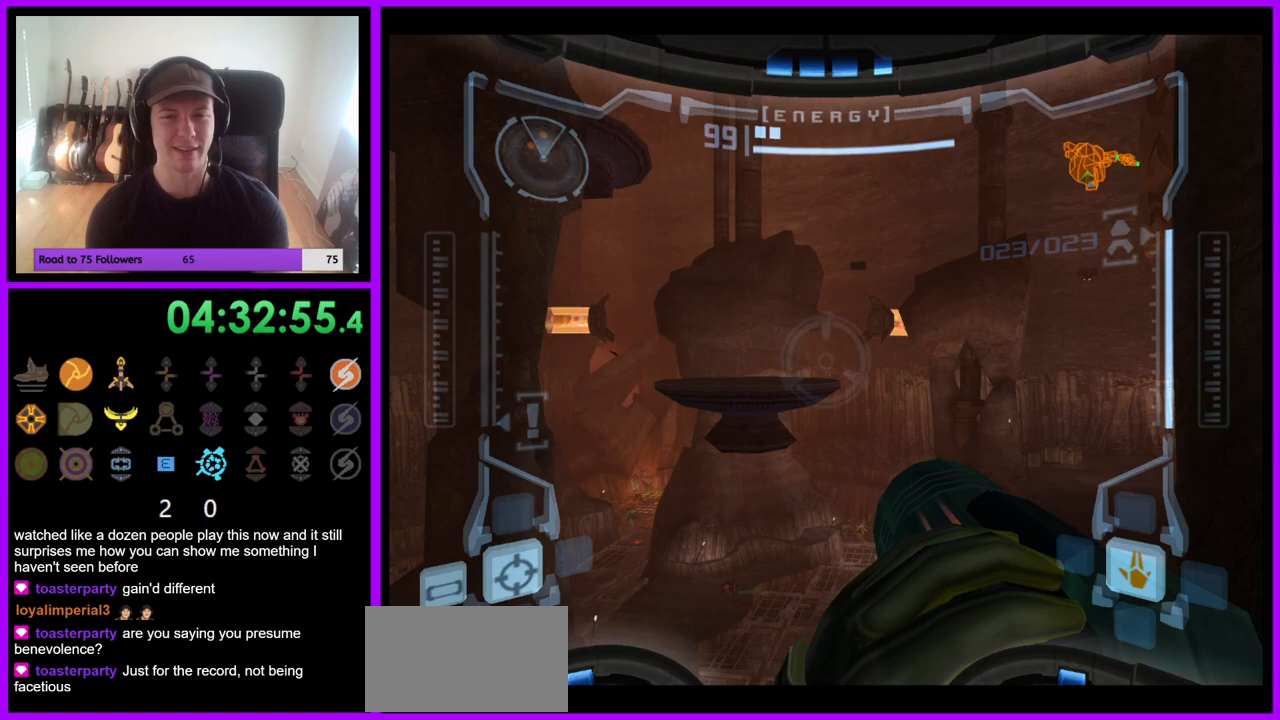
{"buttons": ["R1"], "left_stick": "center", "right_stick": "center", "events": []}
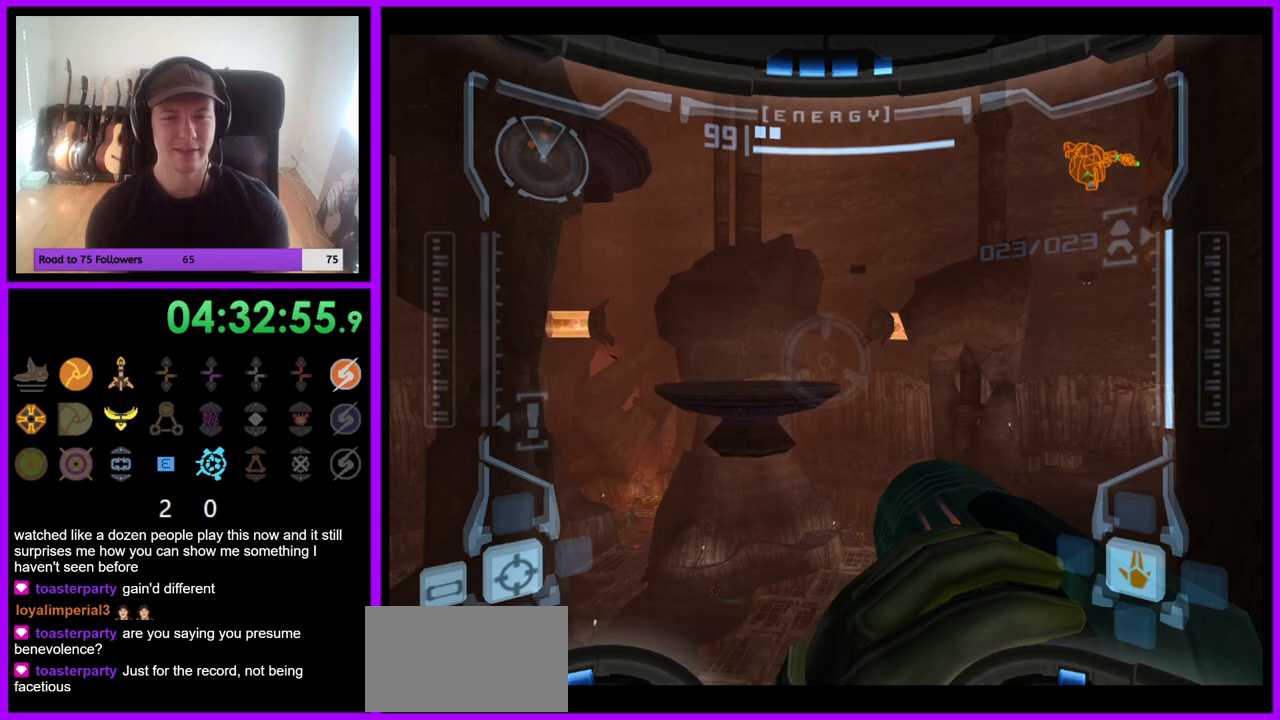
{"buttons": ["R1"], "left_stick": "center", "right_stick": "center", "events": []}
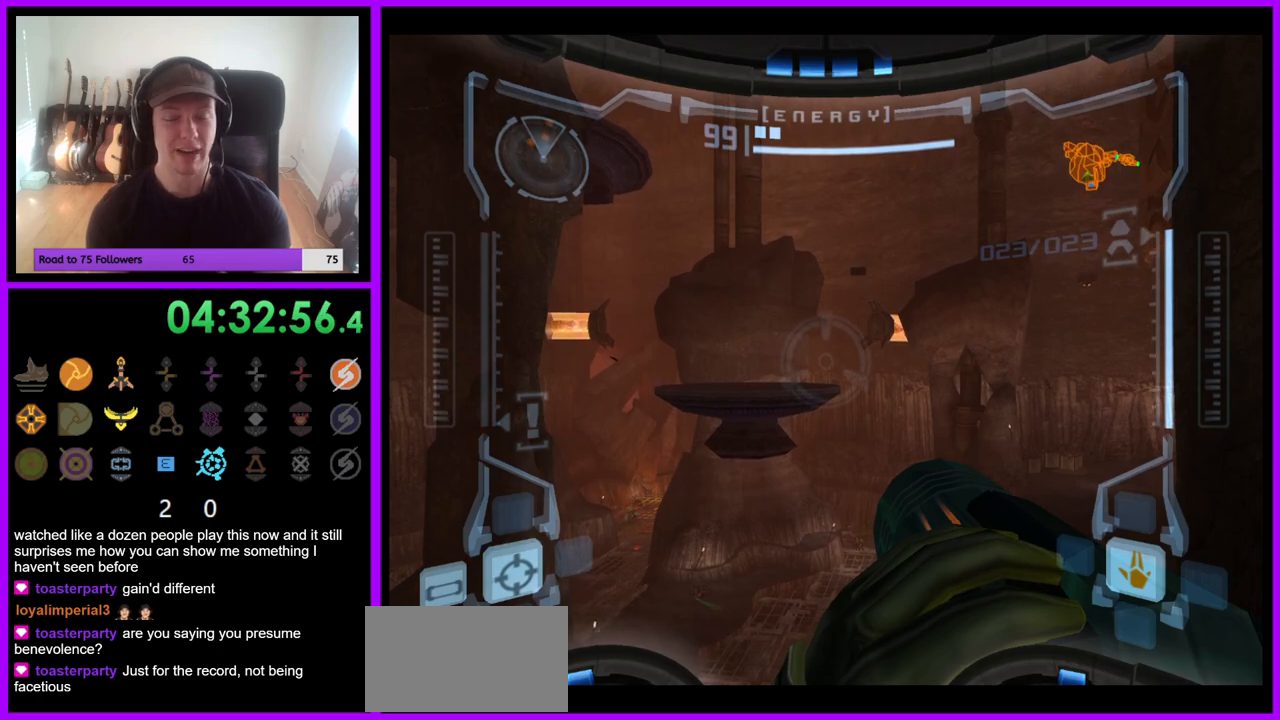
{"buttons": ["R1"], "left_stick": "center", "right_stick": "center", "events": []}
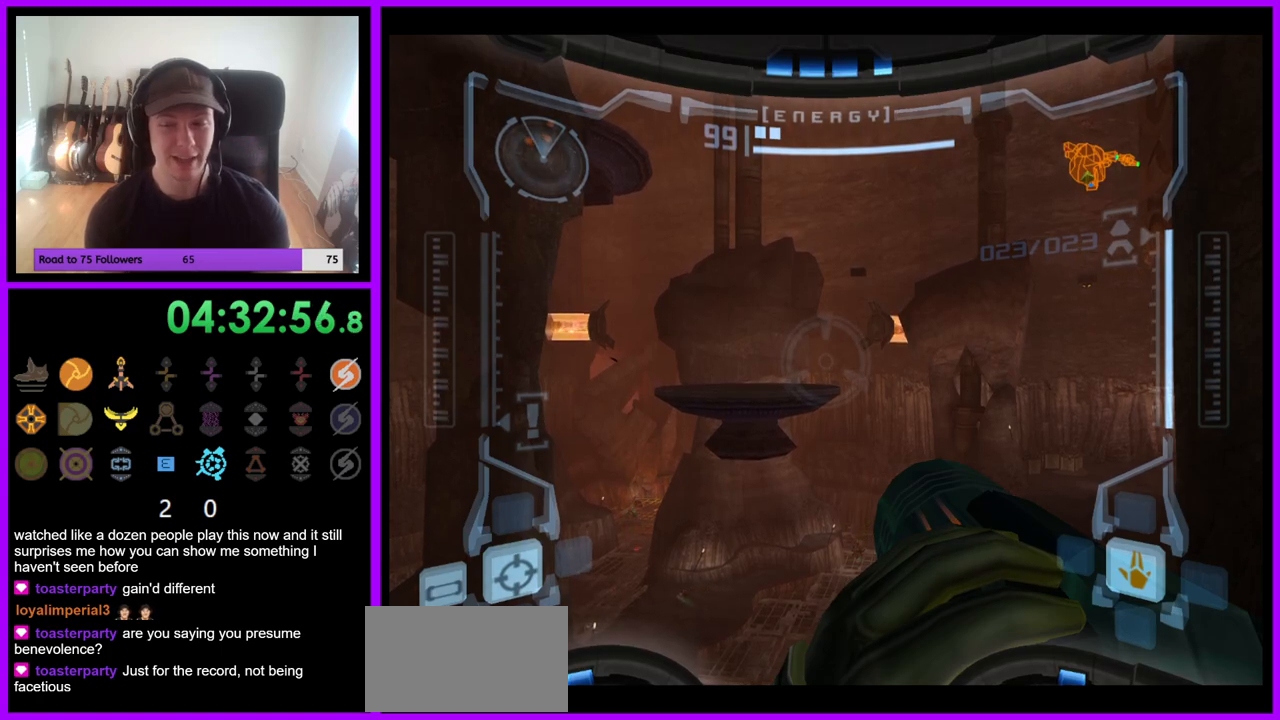
{"buttons": ["R1"], "left_stick": "center", "right_stick": "center", "events": []}